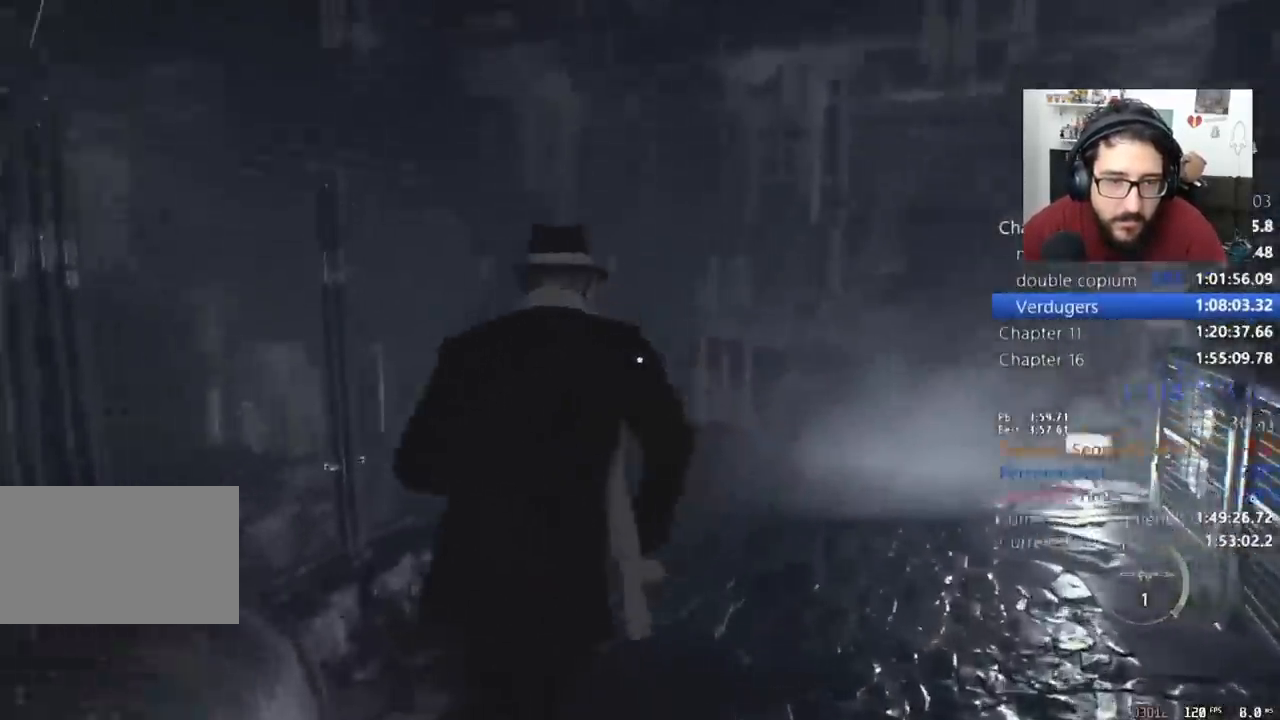
Gameplay with keyboard and mouse; each line is a JSON object with the keys and mouse buttons held at the frame after it. "events" lists presses ("down") and releases ("up") of "1", "2", "3", "4", "5", "a", "alt", "c", "caps_lock", "ctrl", "d", "e", "f", "q", "r", "s", "shift", "space", "t", "tab", "v", "w", "x", "z", "mouse_left", "mouse_wheel" and "mouse_right" between this image and that frame as [ms after this image, input, new state], when the widget could be followed in between. "mouse_left", "mouse_wheel", "mouse_right" = the "left", "wheel", "right" buttons of the "mouse" list. No other keys are recorded. "wheel" means that the mouse wheel is clicked or scrolled. Not read: mouse_move return.
{"keys": ["shift", "w"], "mouse": [], "events": []}
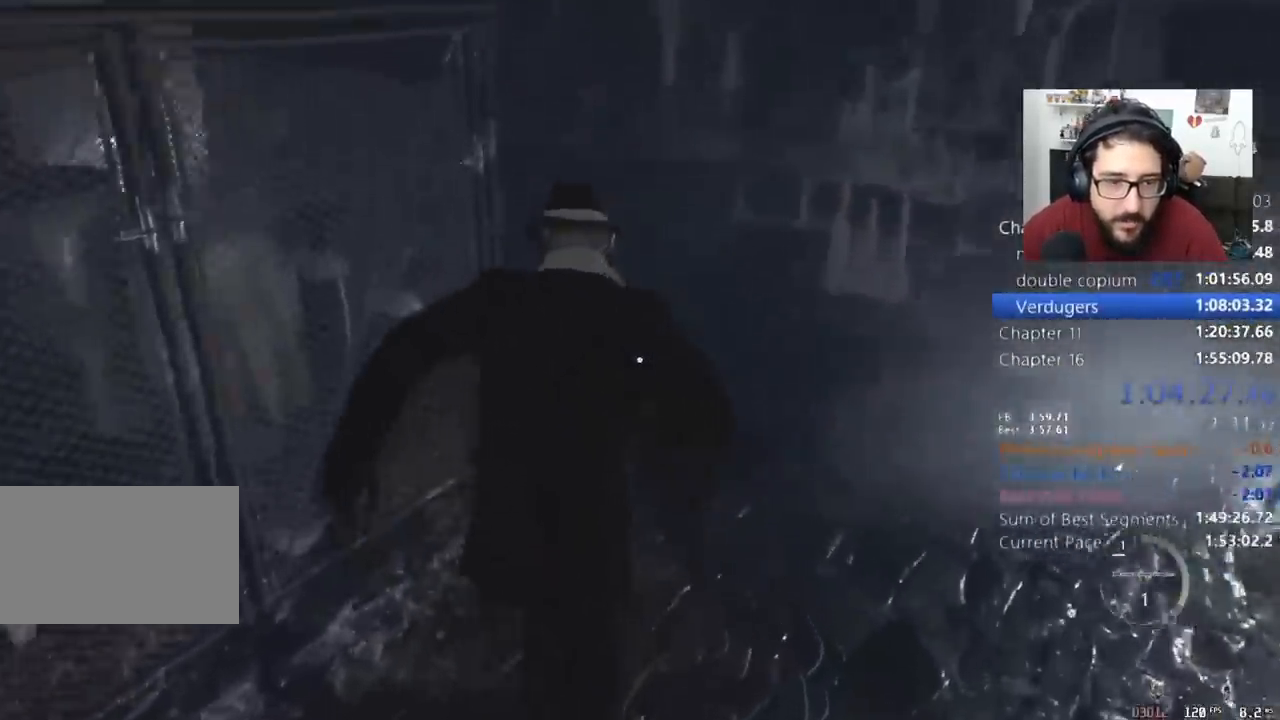
{"keys": ["a", "shift", "w"], "mouse": [], "events": [[300, "a", "down"]]}
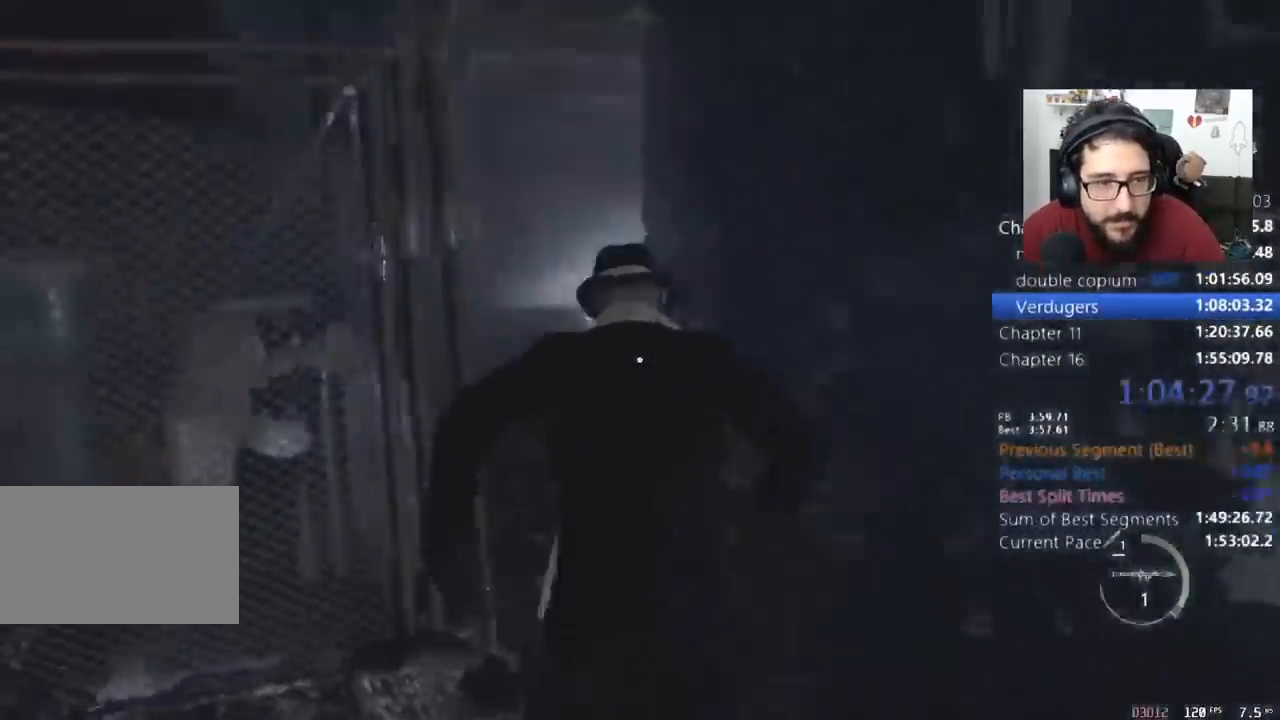
{"keys": ["shift", "w"], "mouse": [], "events": [[33, "a", "up"]]}
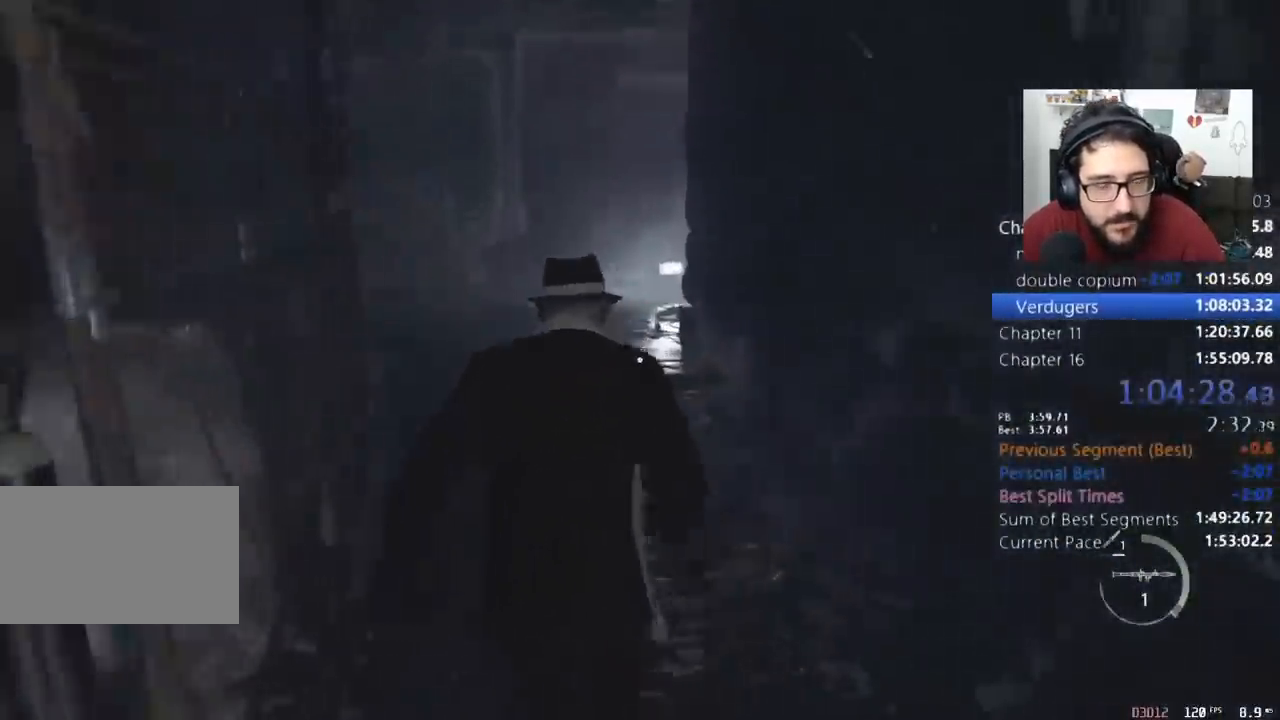
{"keys": ["shift", "w"], "mouse": [], "events": []}
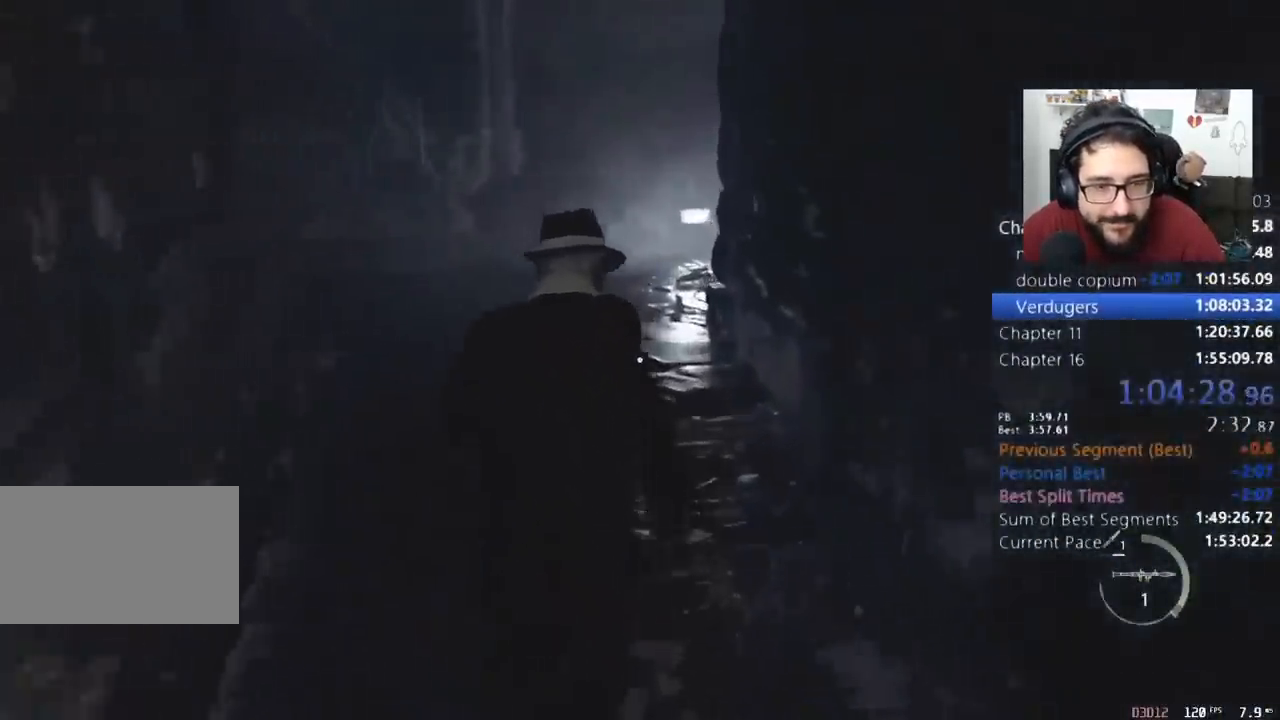
{"keys": ["shift", "w"], "mouse": [], "events": []}
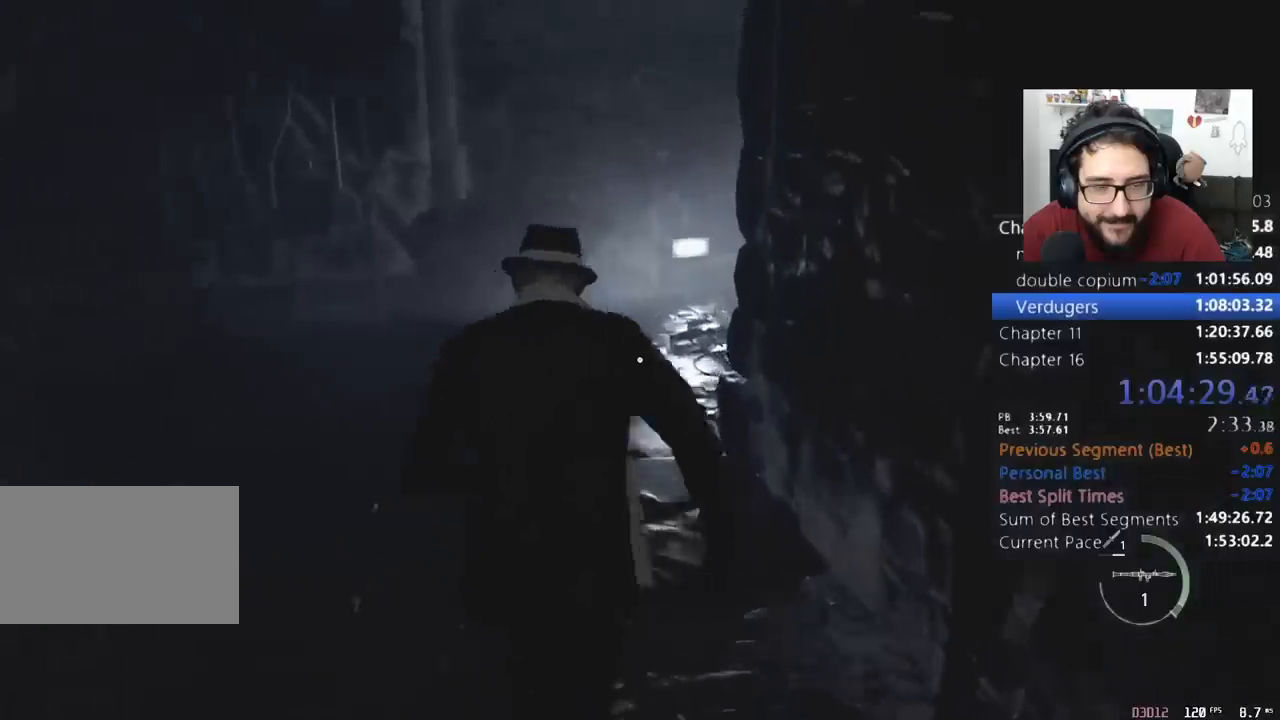
{"keys": ["shift", "w"], "mouse": [], "events": []}
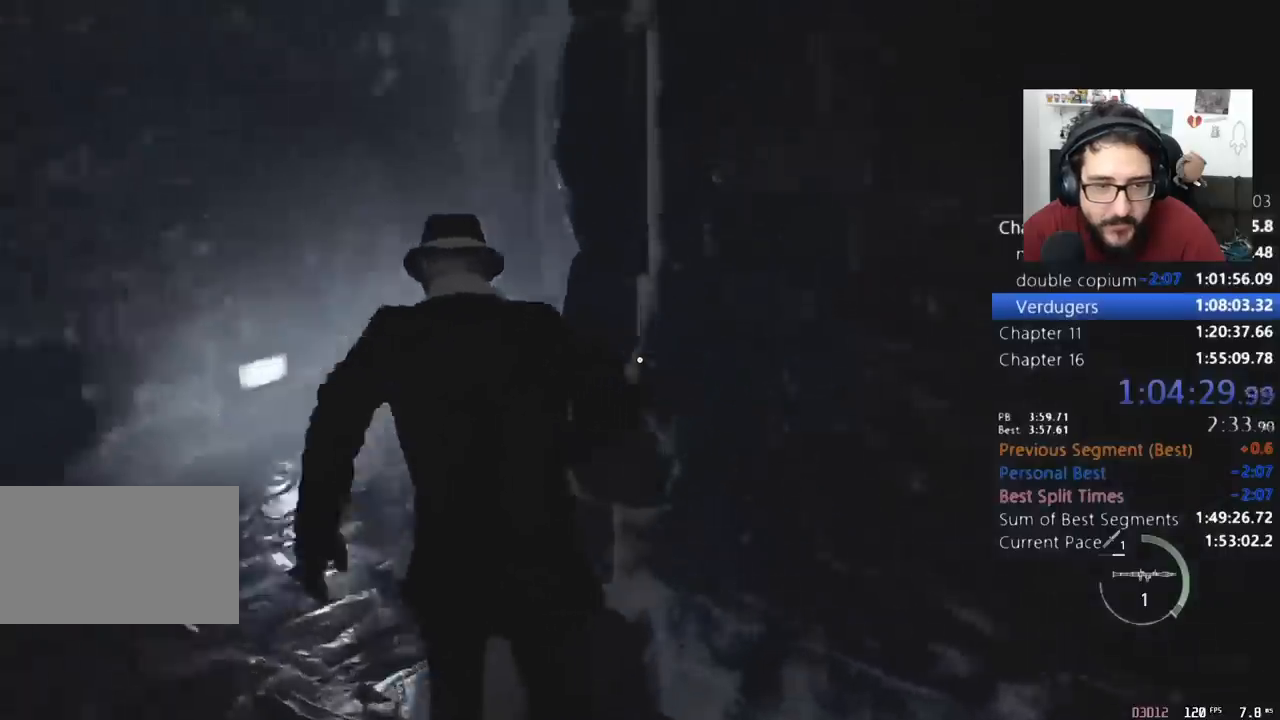
{"keys": ["e", "shift", "w"], "mouse": [], "events": [[433, "e", "down"]]}
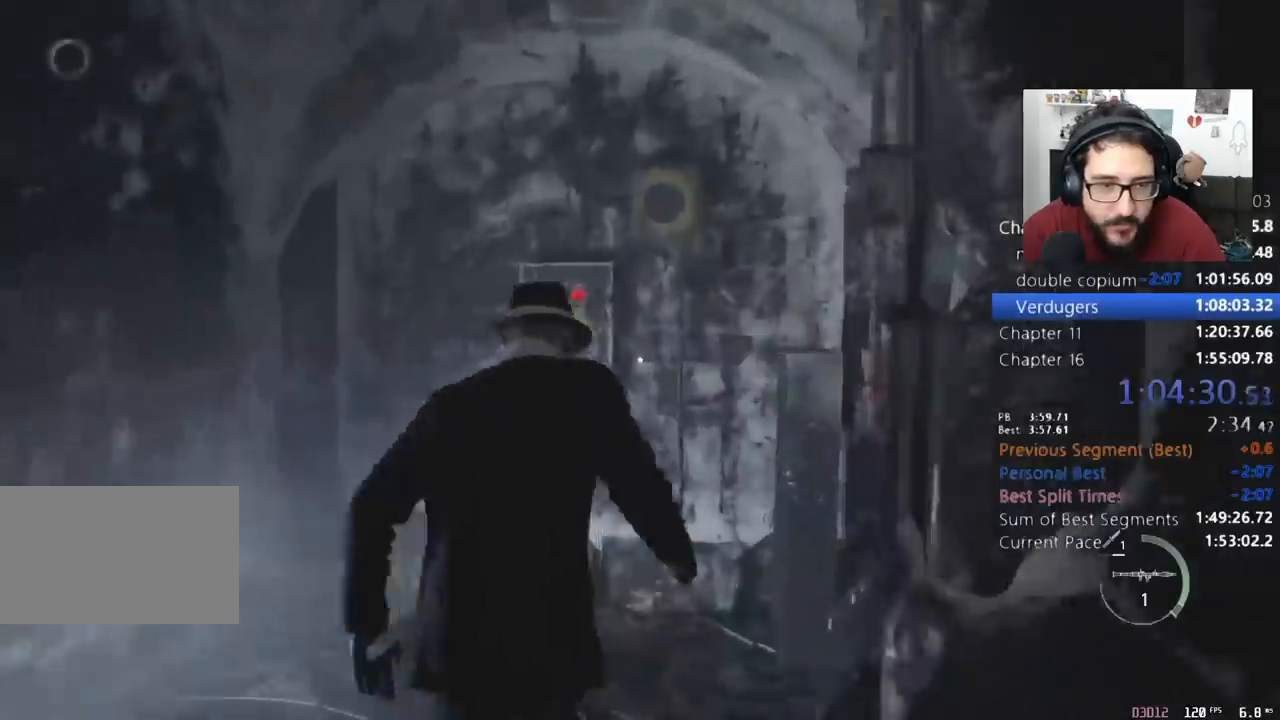
{"keys": ["e", "shift", "w"], "mouse": [], "events": [[33, "e", "up"], [67, "e", "down"], [167, "e", "up"], [200, "e", "down"], [300, "e", "up"], [333, "e", "down"], [433, "e", "up"], [500, "e", "down"]]}
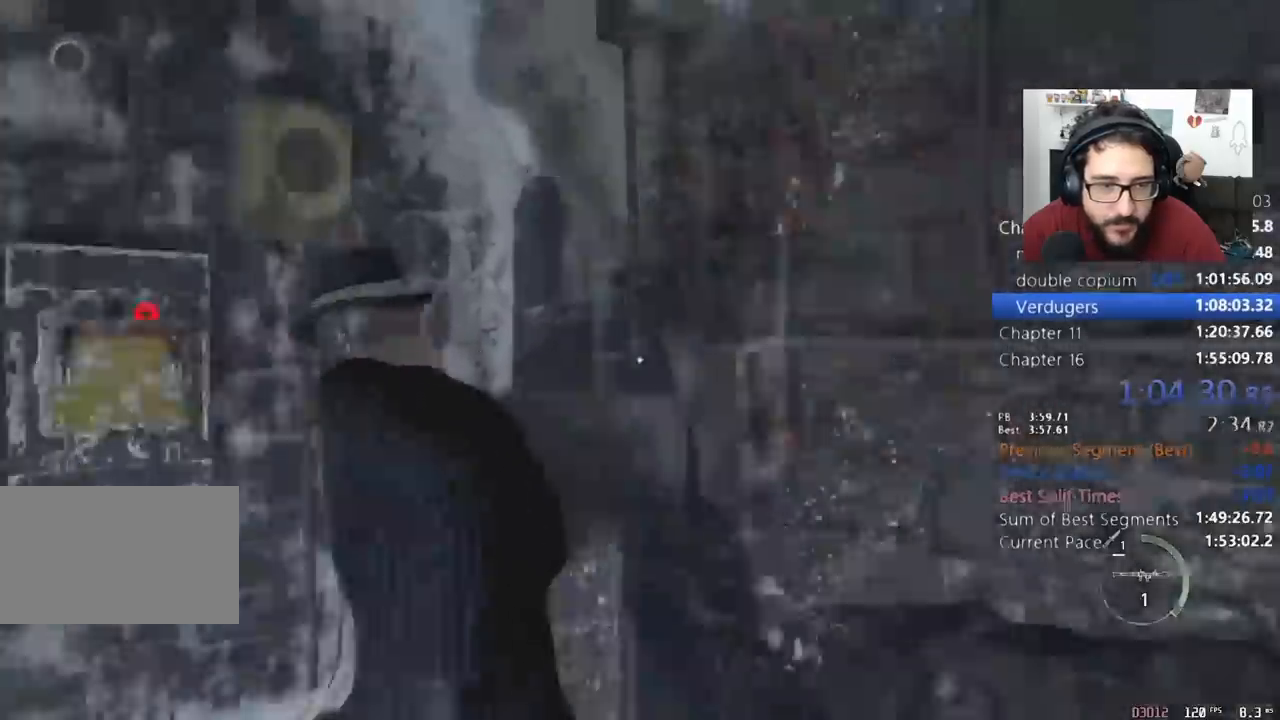
{"keys": ["w"], "mouse": ["right"], "events": [[33, "shift", "up"], [67, "e", "up"], [133, "mouse_right", "down"]]}
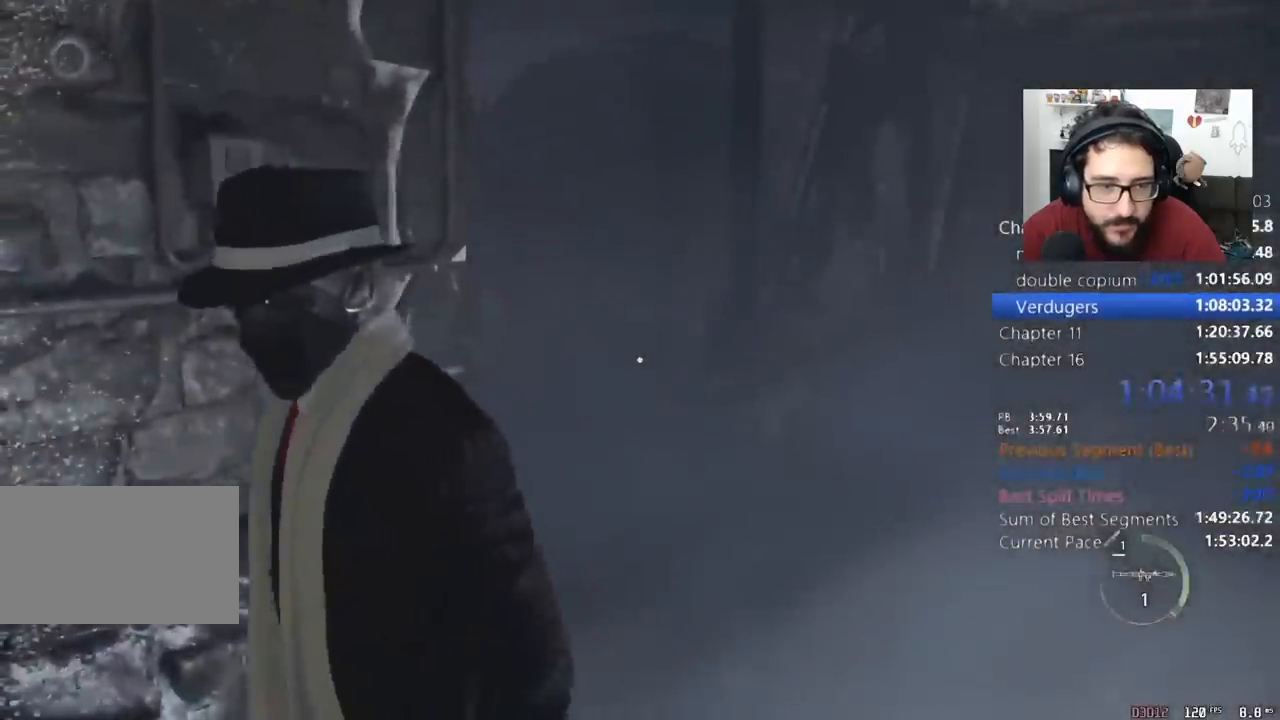
{"keys": ["w"], "mouse": ["right"], "events": []}
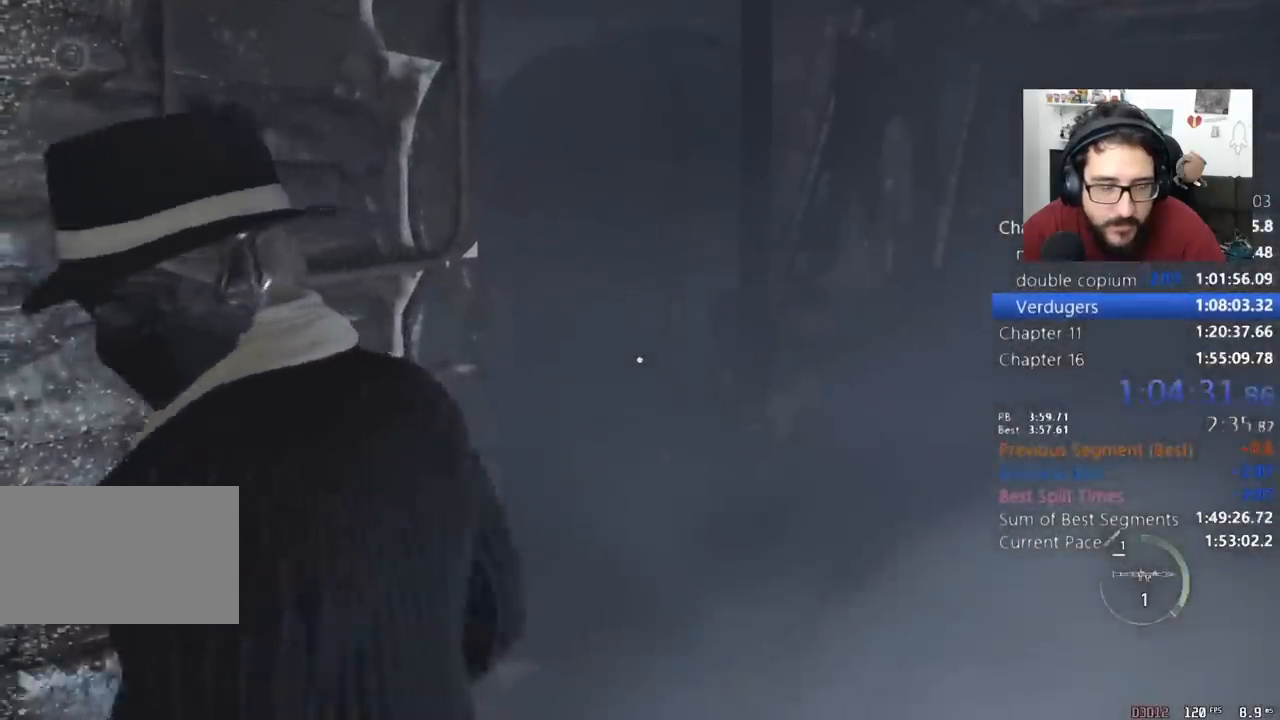
{"keys": ["shift", "w"], "mouse": [], "events": [[267, "mouse_right", "up"], [300, "shift", "down"]]}
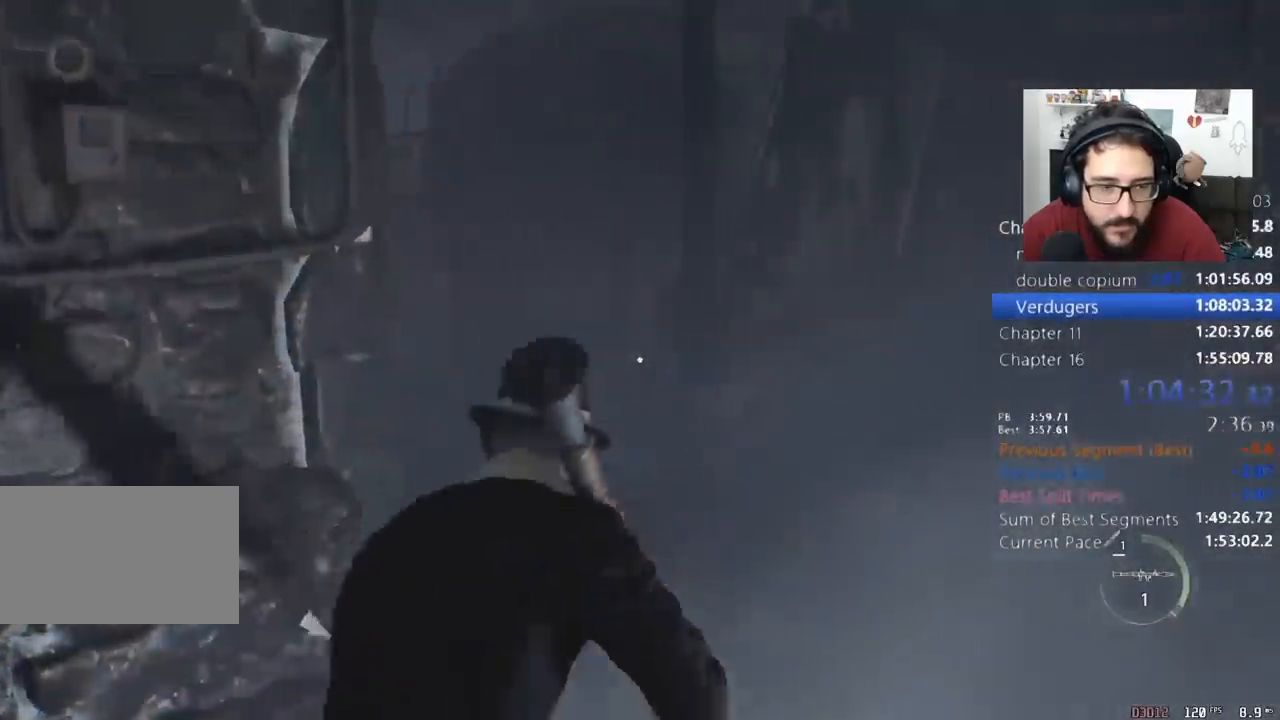
{"keys": ["a", "shift", "w"], "mouse": [], "events": [[500, "a", "down"]]}
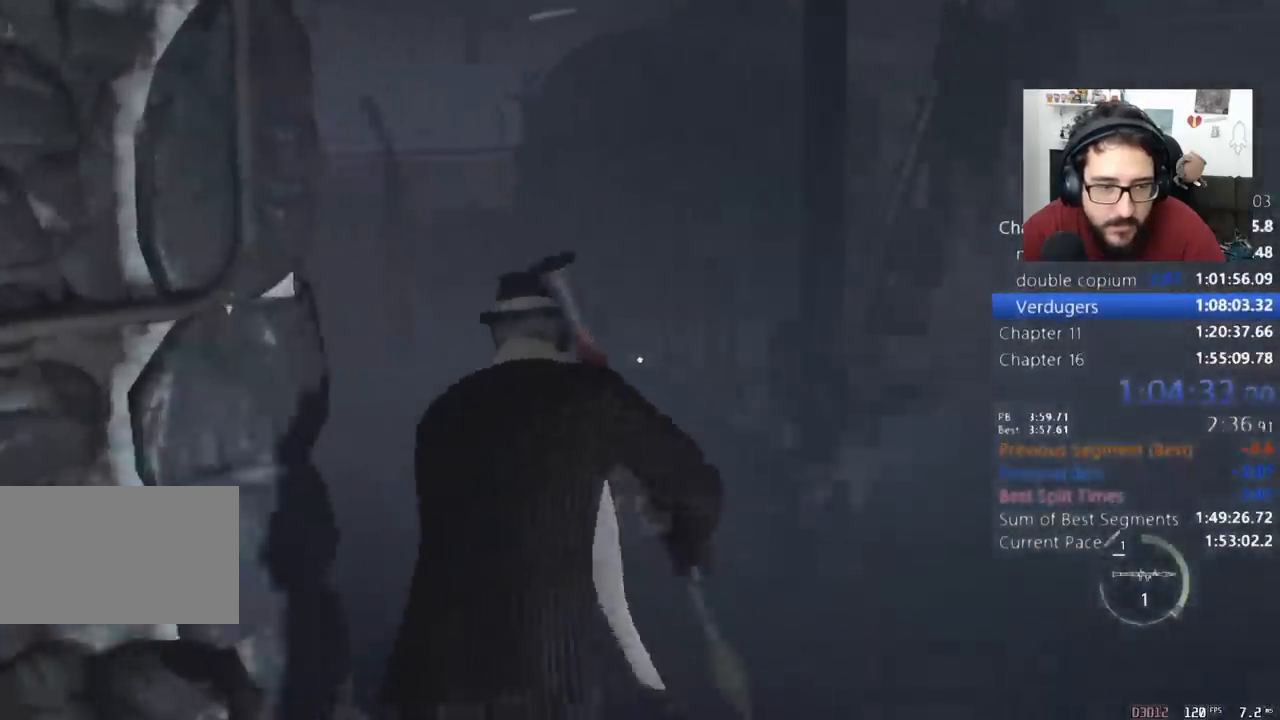
{"keys": ["shift", "w"], "mouse": [], "events": [[233, "a", "up"]]}
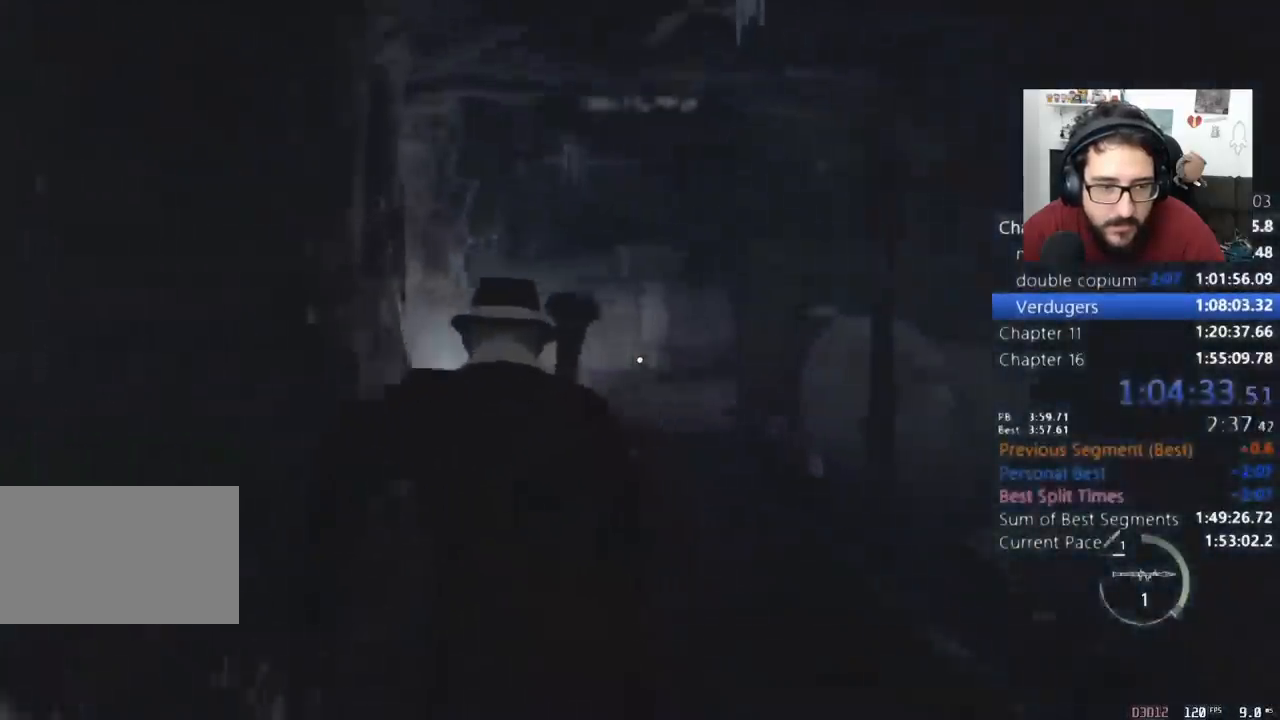
{"keys": ["shift", "w"], "mouse": [], "events": []}
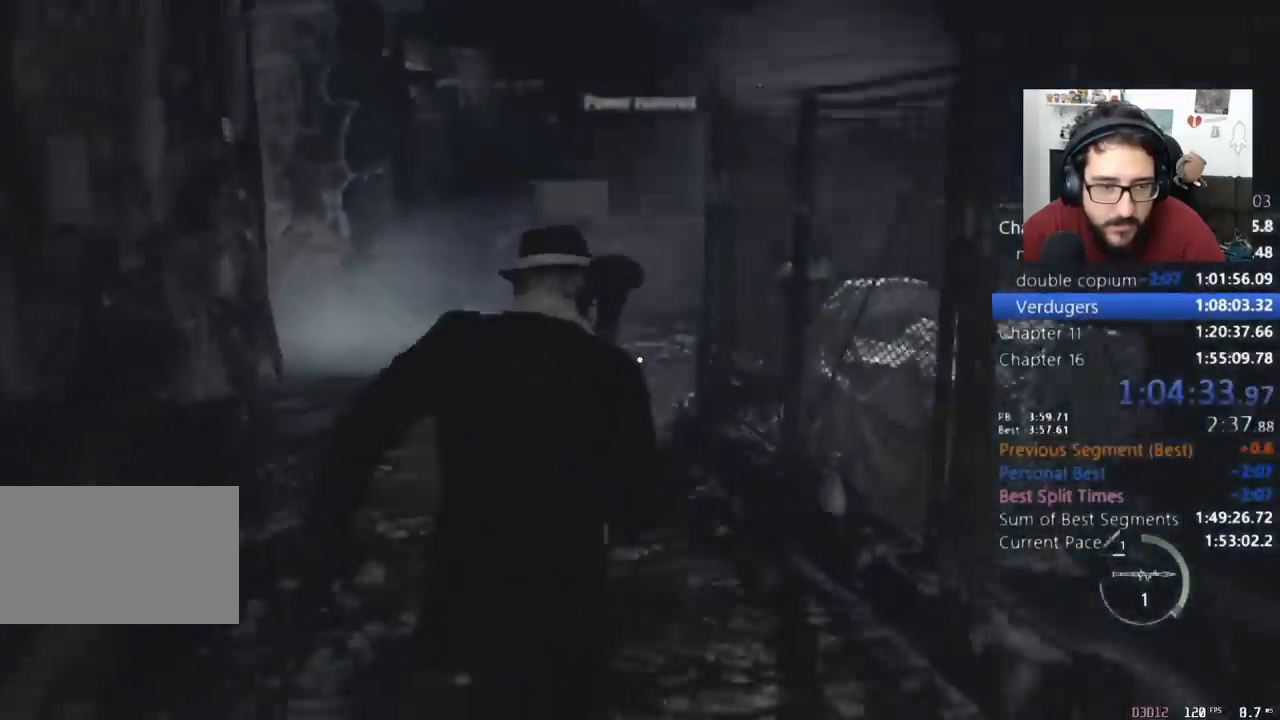
{"keys": ["shift", "w"], "mouse": [], "events": []}
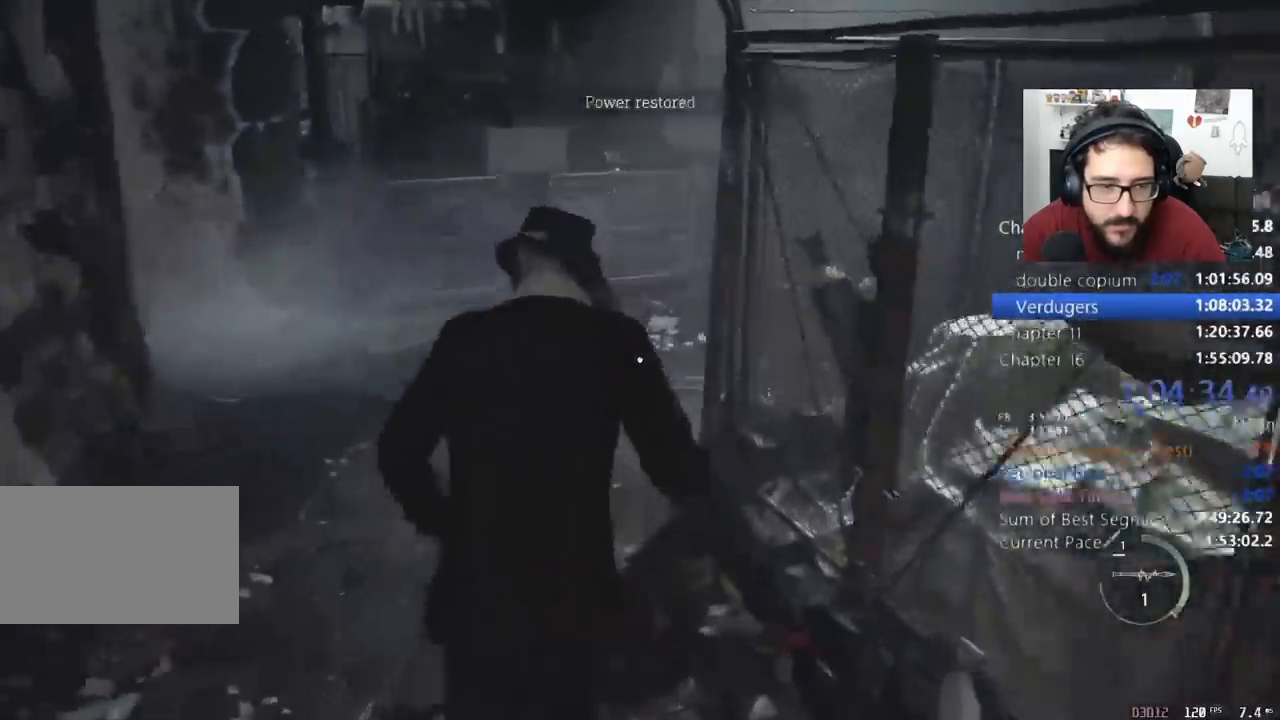
{"keys": ["shift", "w"], "mouse": [], "events": []}
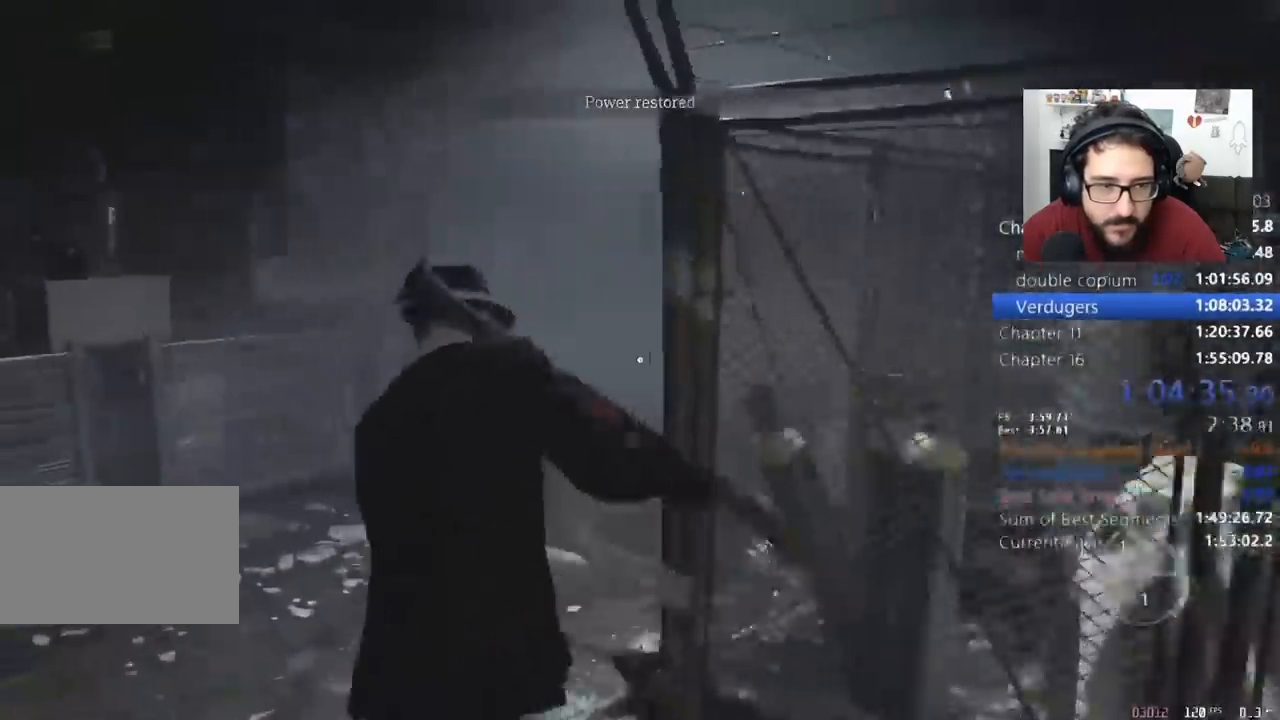
{"keys": ["shift", "w"], "mouse": [], "events": []}
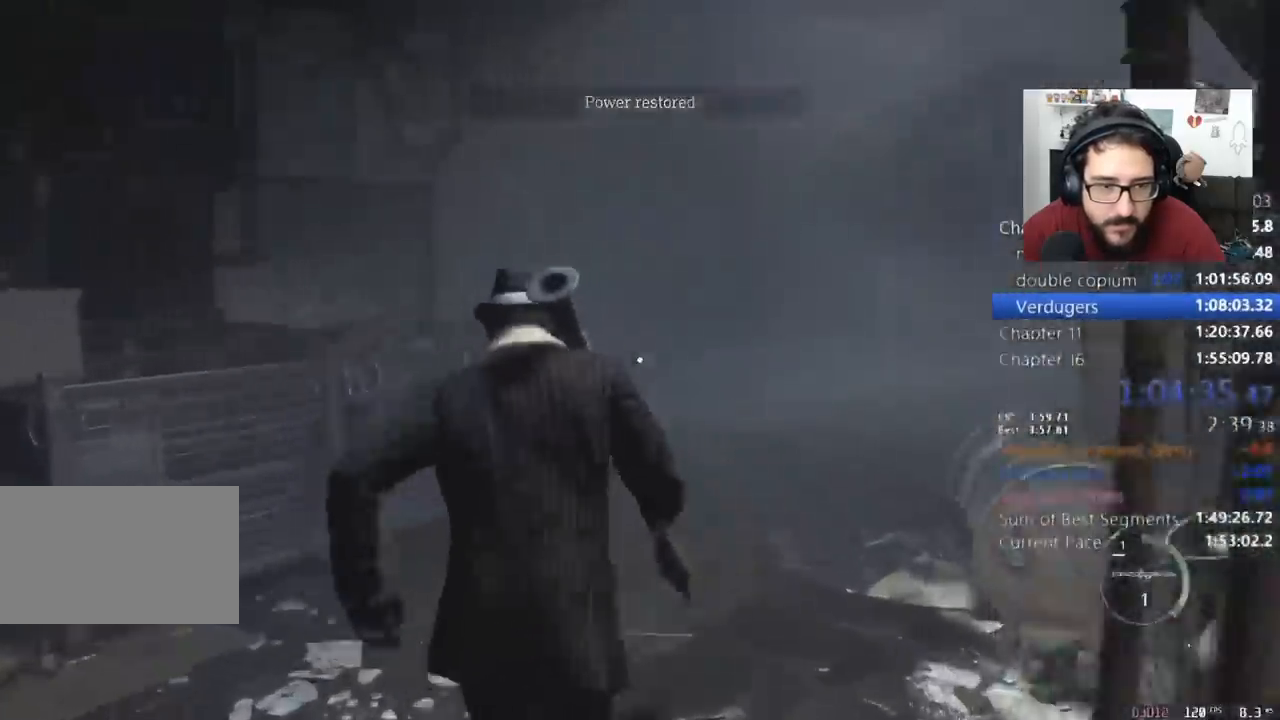
{"keys": ["shift", "w"], "mouse": [], "events": [[67, "a", "down"], [167, "w", "up"], [267, "w", "down"], [300, "a", "up"], [367, "mouse_right", "down"], [400, "mouse_right", "up"]]}
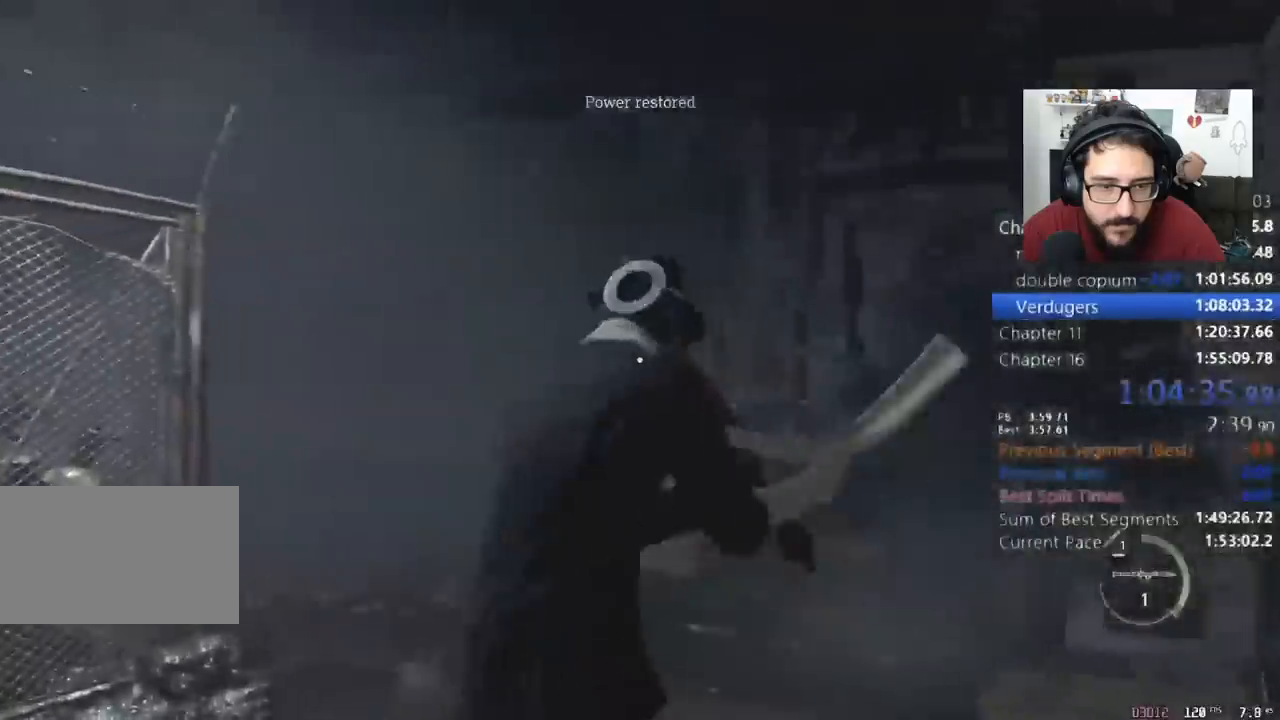
{"keys": ["shift", "w"], "mouse": [], "events": []}
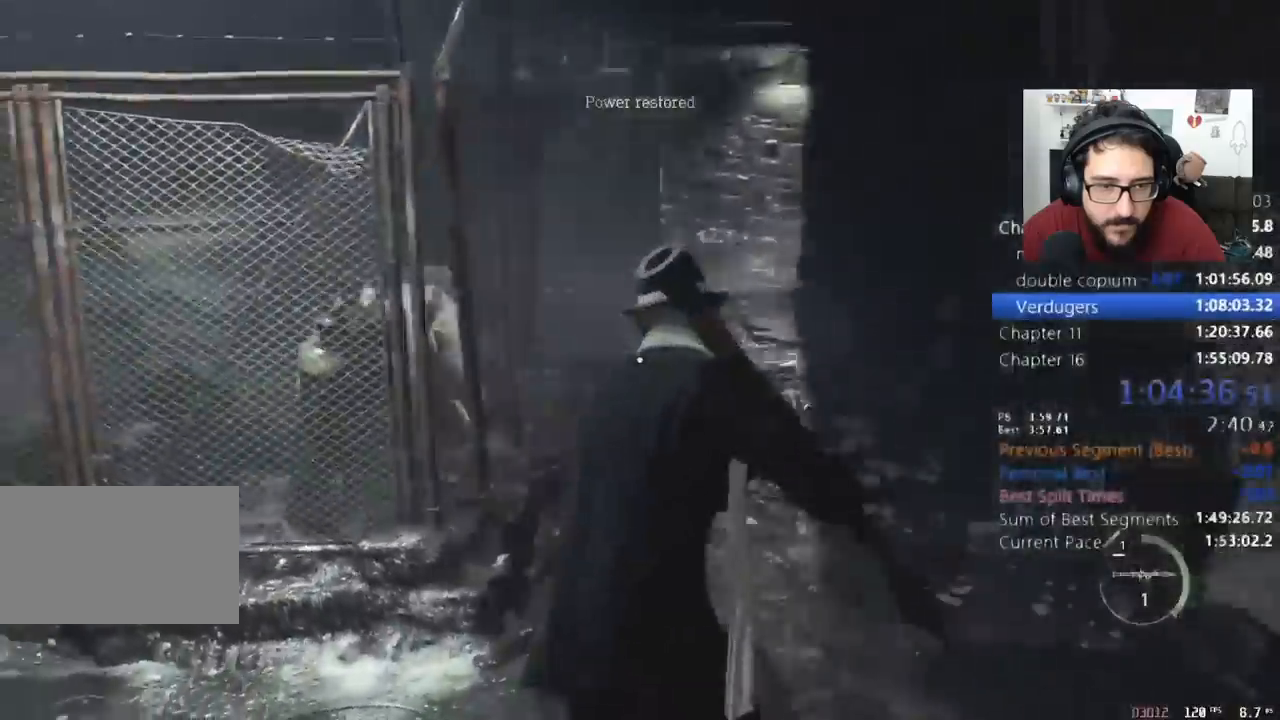
{"keys": ["d", "shift"], "mouse": [], "events": [[167, "d", "down"], [333, "w", "up"]]}
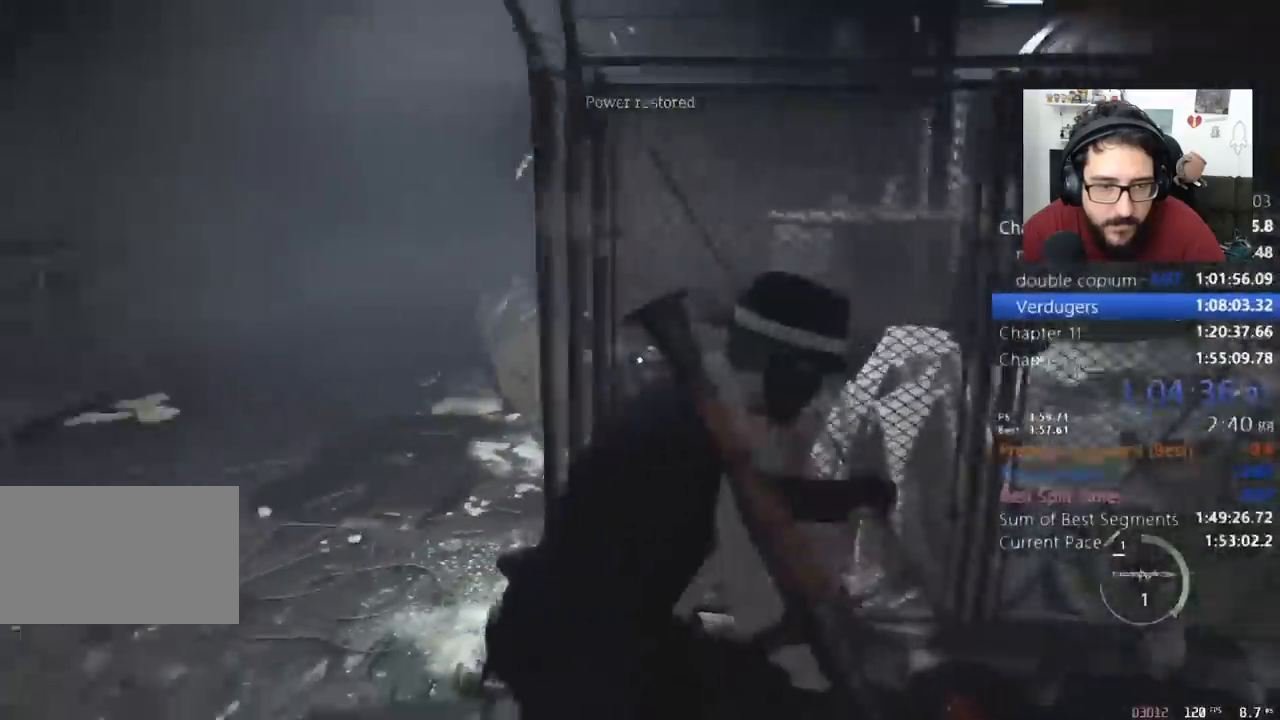
{"keys": ["d", "shift"], "mouse": [], "events": [[133, "s", "down"], [267, "s", "up"], [367, "s", "down"], [433, "s", "up"]]}
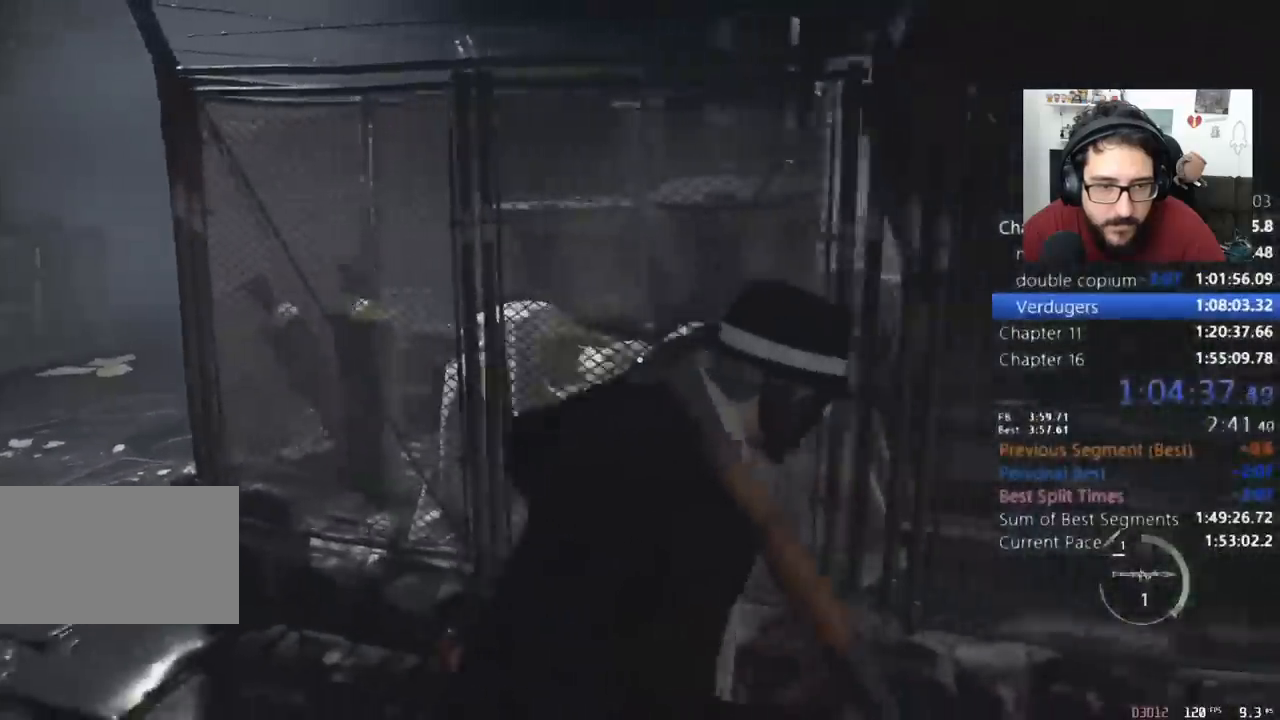
{"keys": ["d", "shift", "w"], "mouse": [], "events": [[233, "w", "down"]]}
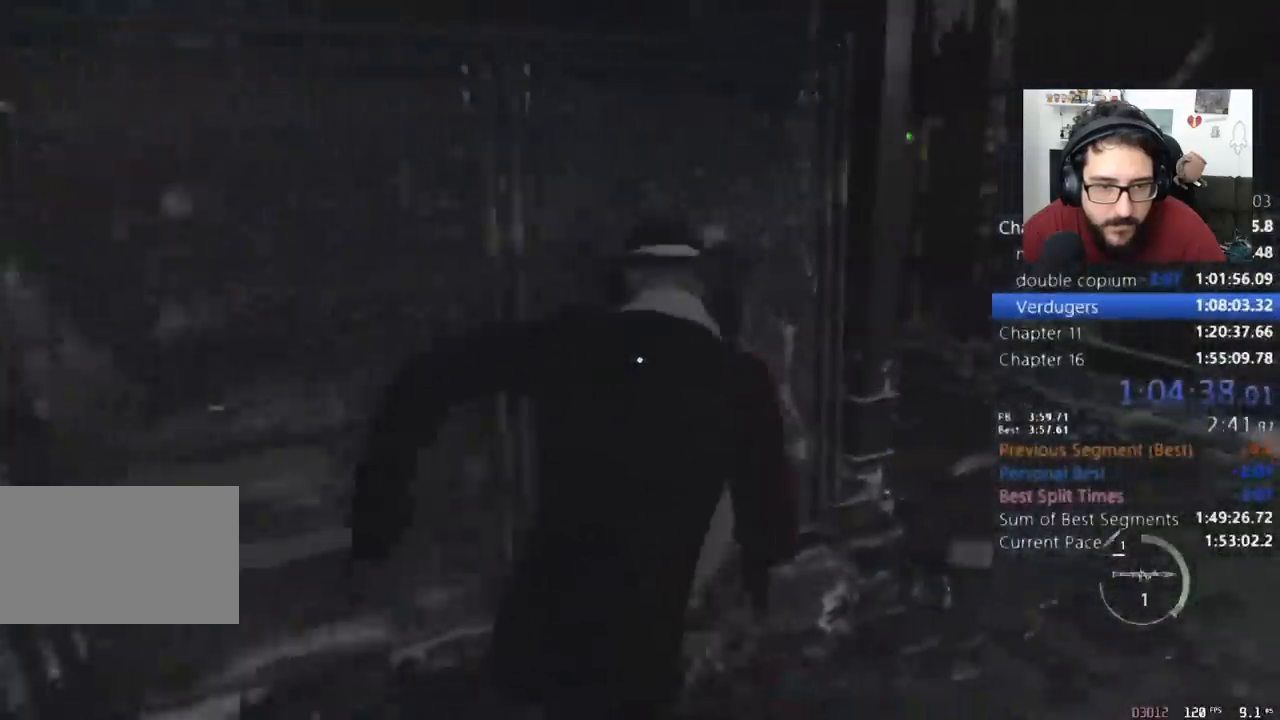
{"keys": ["shift", "w"], "mouse": [], "events": [[67, "d", "up"], [100, "d", "down"], [333, "d", "up"]]}
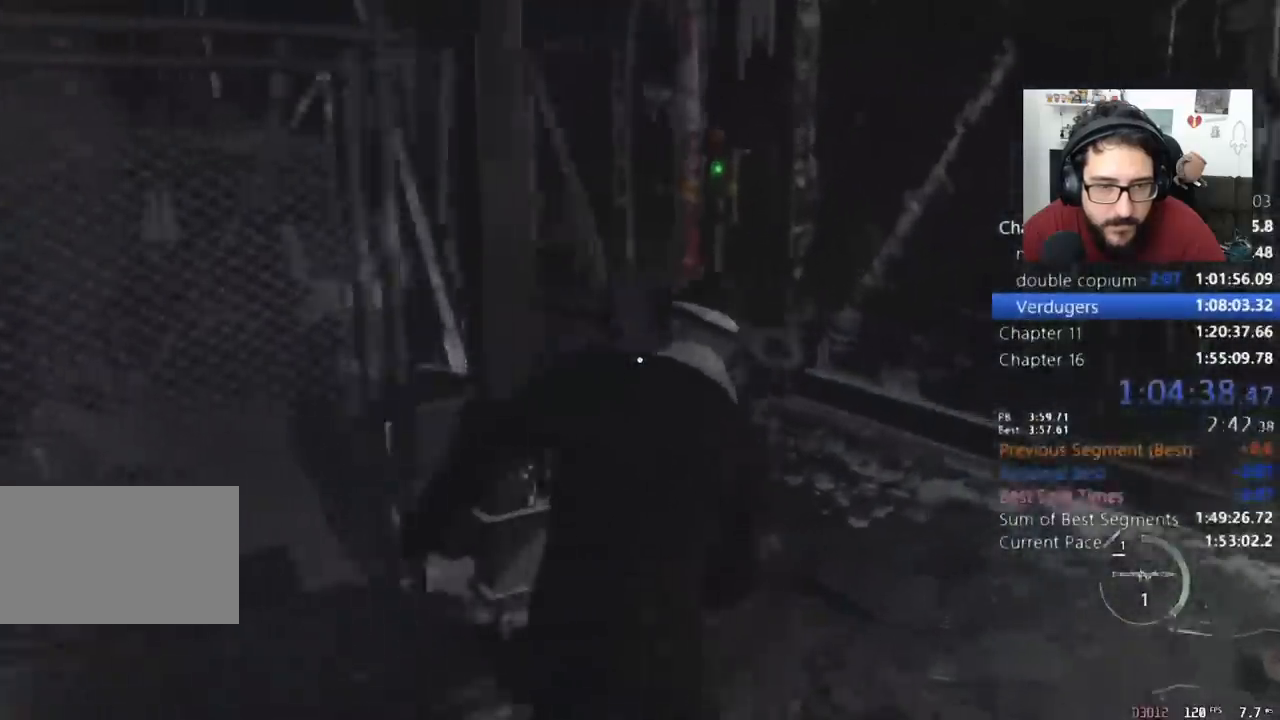
{"keys": ["shift", "w"], "mouse": [], "events": [[433, "e", "down"], [500, "e", "up"]]}
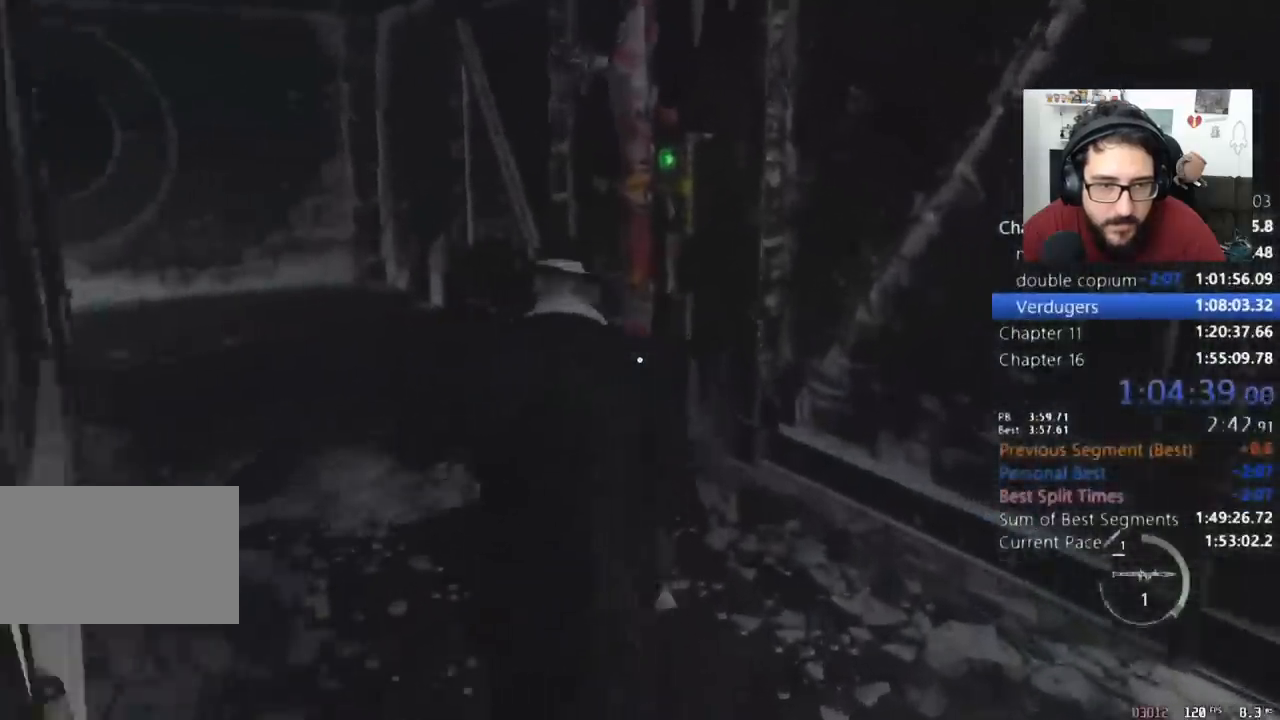
{"keys": ["shift", "w"], "mouse": [], "events": [[100, "e", "down"], [167, "e", "up"], [233, "e", "down"], [333, "e", "up"], [367, "e", "down"], [467, "e", "up"]]}
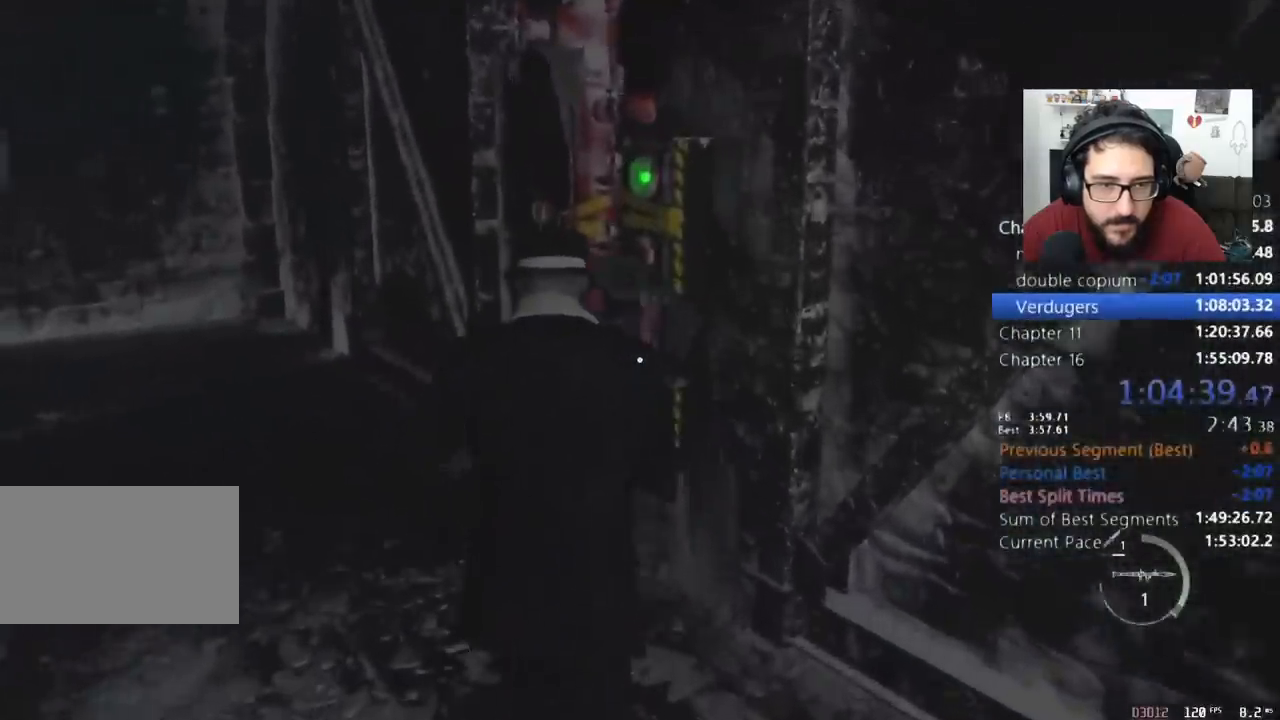
{"keys": ["e", "shift", "w"], "mouse": [], "events": [[67, "e", "down"], [133, "e", "up"], [167, "e", "down"], [267, "e", "up"], [300, "e", "down"], [433, "e", "up"], [500, "e", "down"]]}
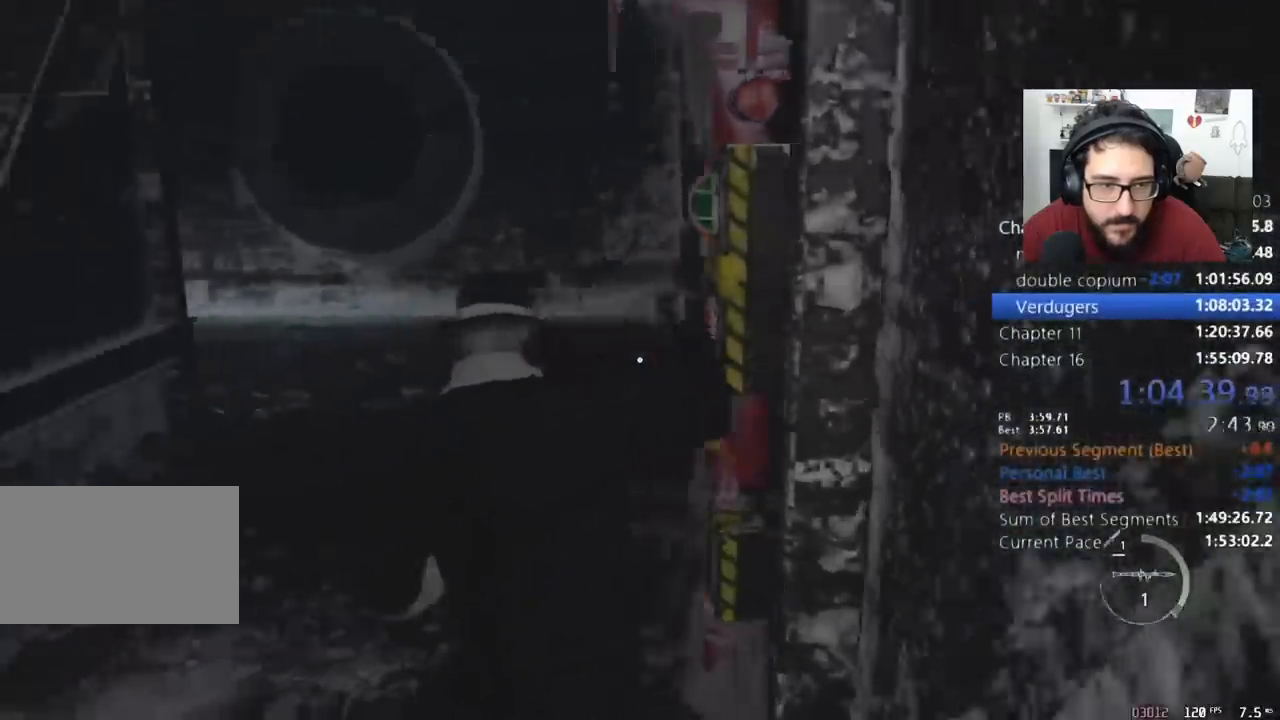
{"keys": ["d", "shift"], "mouse": [], "events": [[33, "e", "up"], [333, "d", "down"], [467, "w", "up"]]}
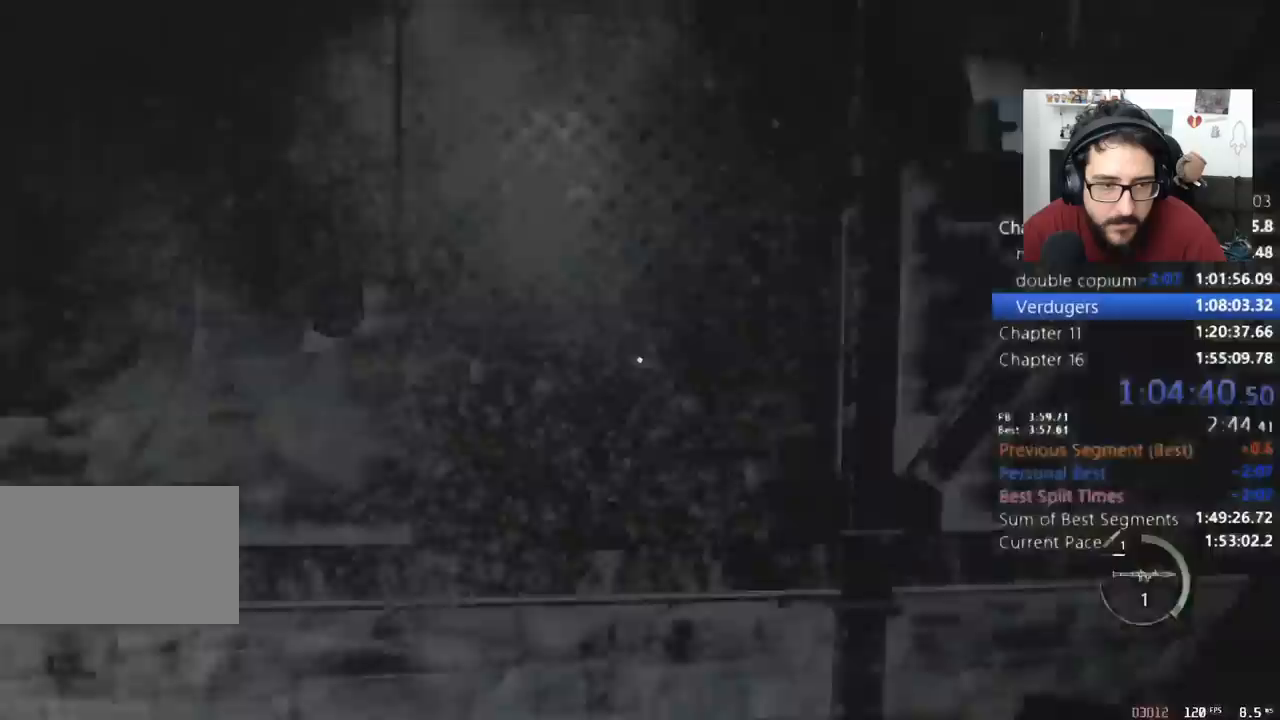
{"keys": ["d", "s", "shift"], "mouse": [], "events": [[67, "s", "down"], [333, "d", "up"], [400, "d", "down"]]}
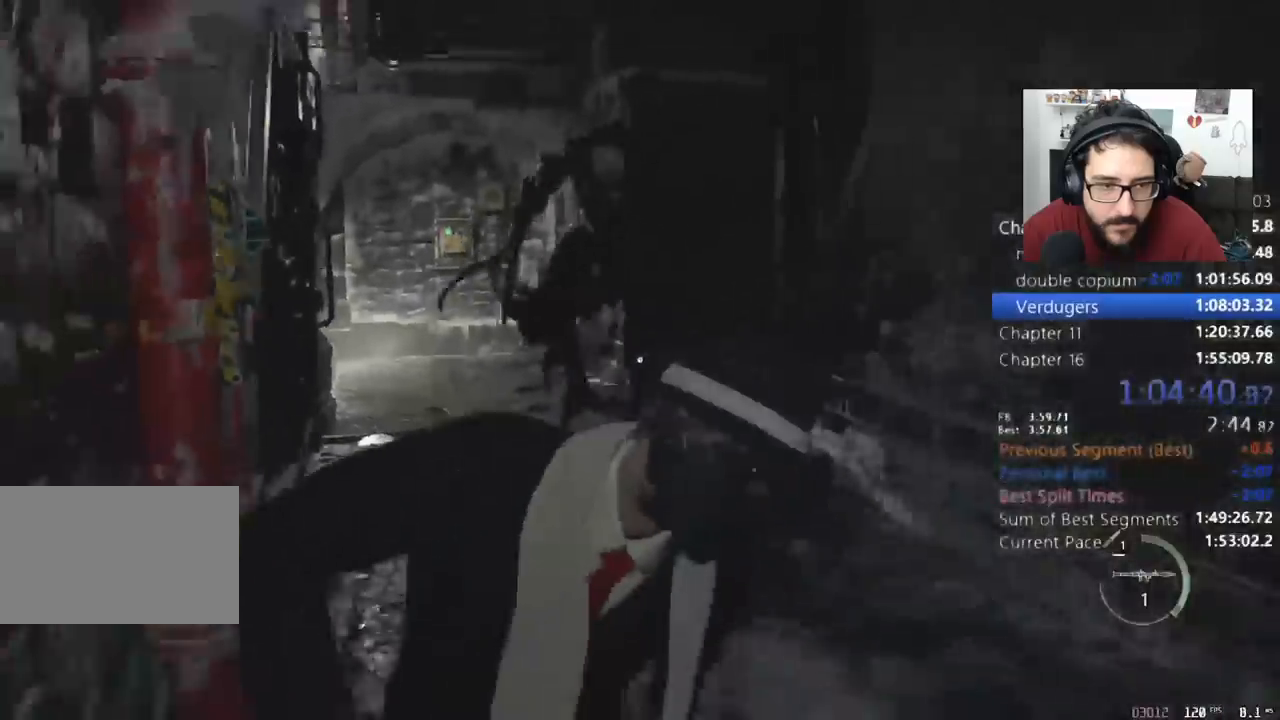
{"keys": ["e", "s", "shift"], "mouse": [], "events": [[67, "d", "up"], [400, "e", "down"]]}